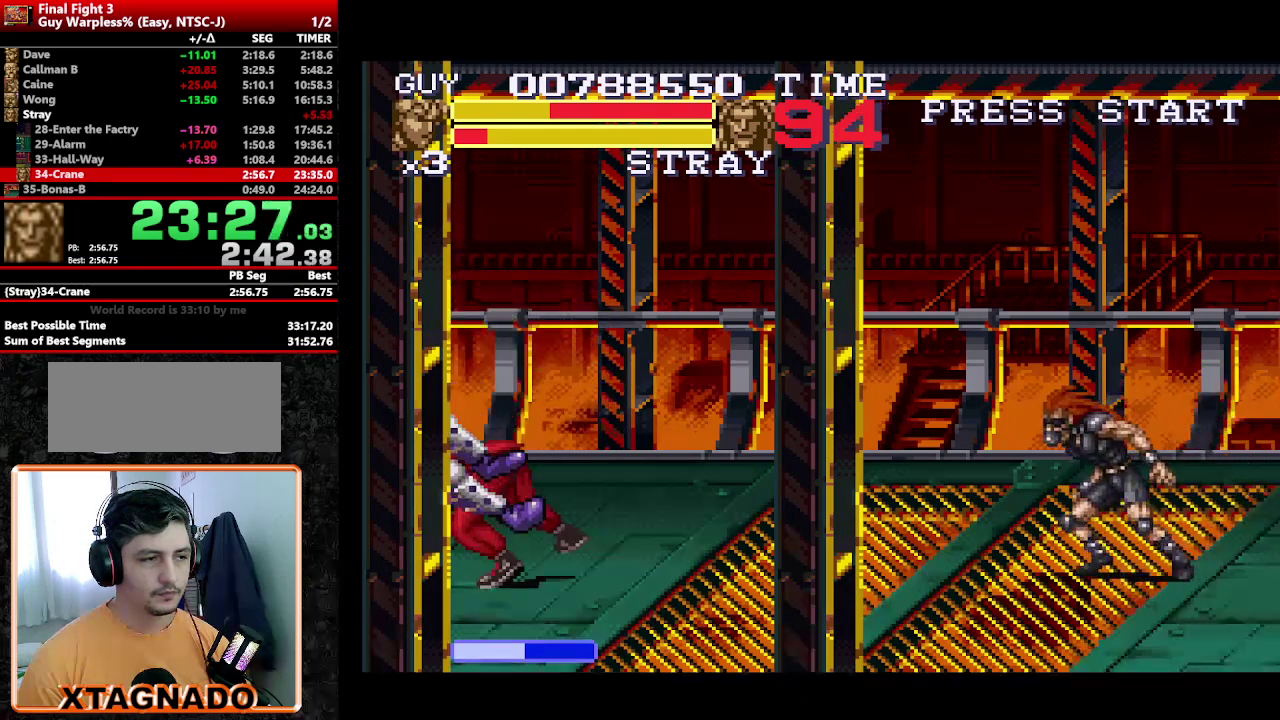
Gameplay with a controller (Nintendo layout); each line is a JSON object with the inputs held at the frame after it. "events" lists button and stick changes between this image and that frame as [ms after this image, input, new state], when the widget could be followed in between. Not read: L1 L3 R1 R3.
{"buttons": ["DPAD_LEFT"], "events": [[167, "DPAD_LEFT", "up"], [500, "DPAD_LEFT", "down"]]}
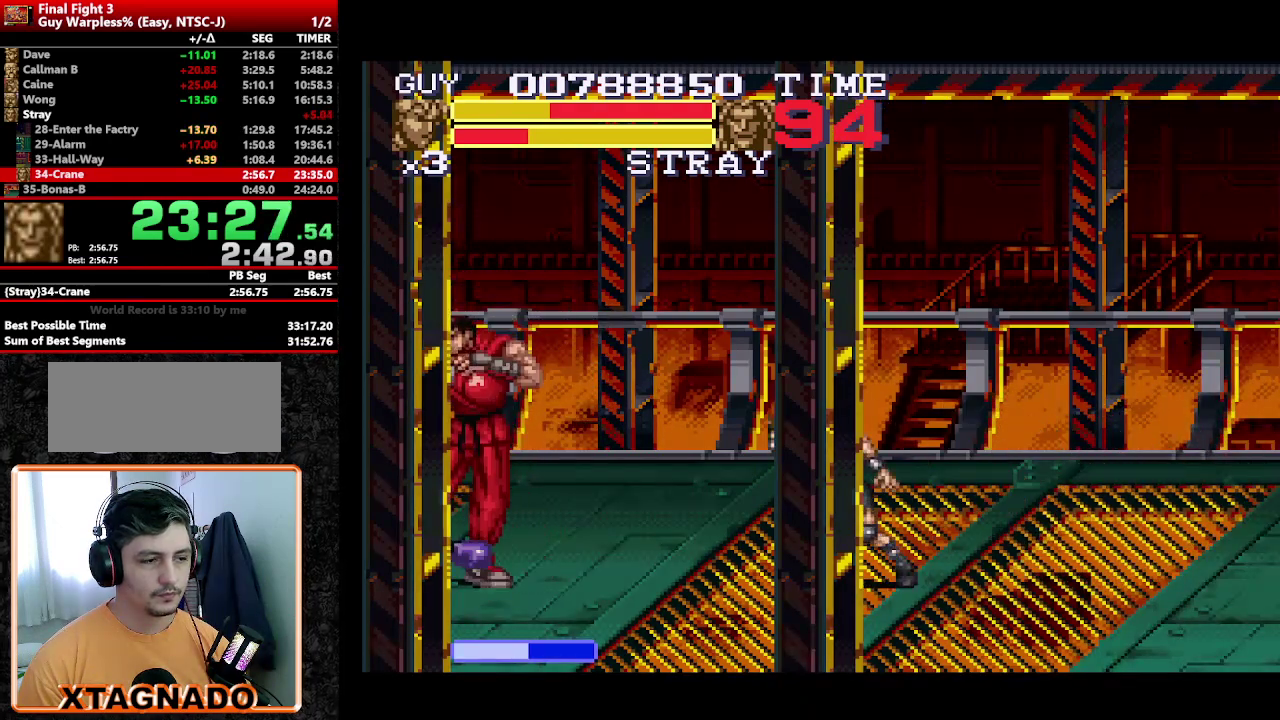
{"buttons": ["DPAD_LEFT"], "events": [[83, "DPAD_LEFT", "up"], [133, "DPAD_LEFT", "down"]]}
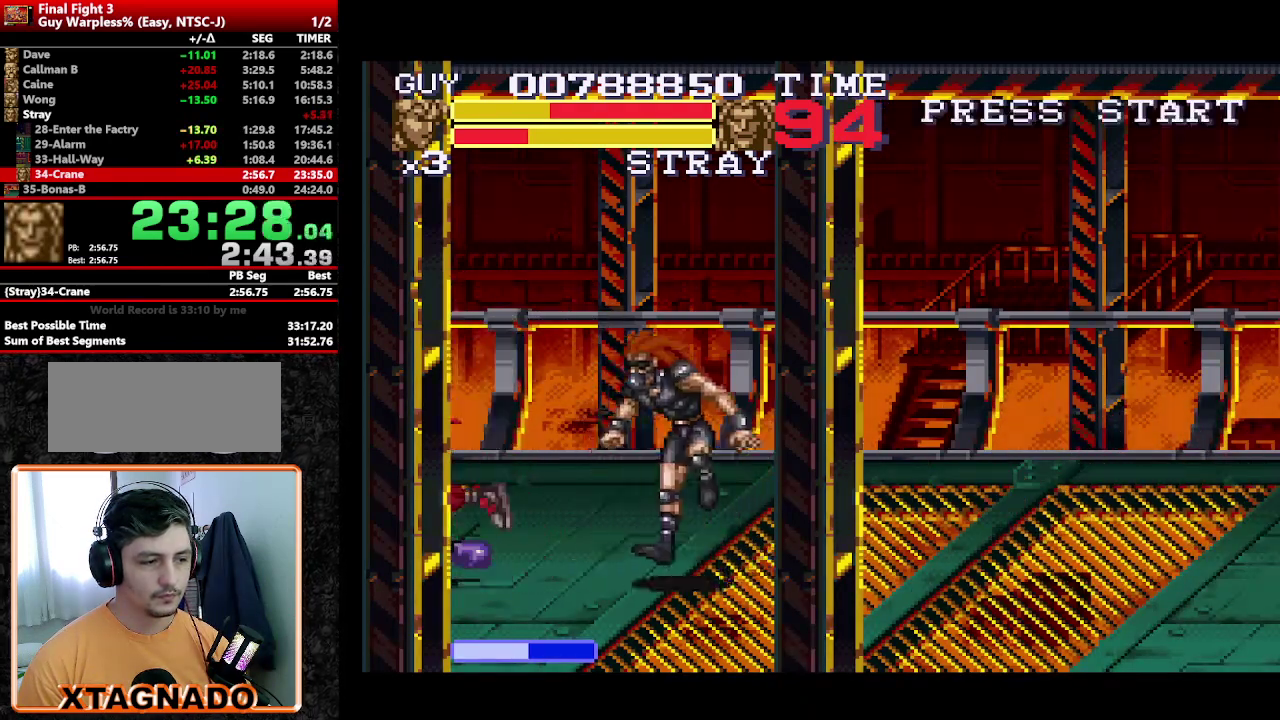
{"buttons": ["DPAD_LEFT"], "events": [[17, "A", "down"], [67, "A", "up"], [150, "A", "down"], [200, "A", "up"], [250, "A", "down"], [300, "A", "up"]]}
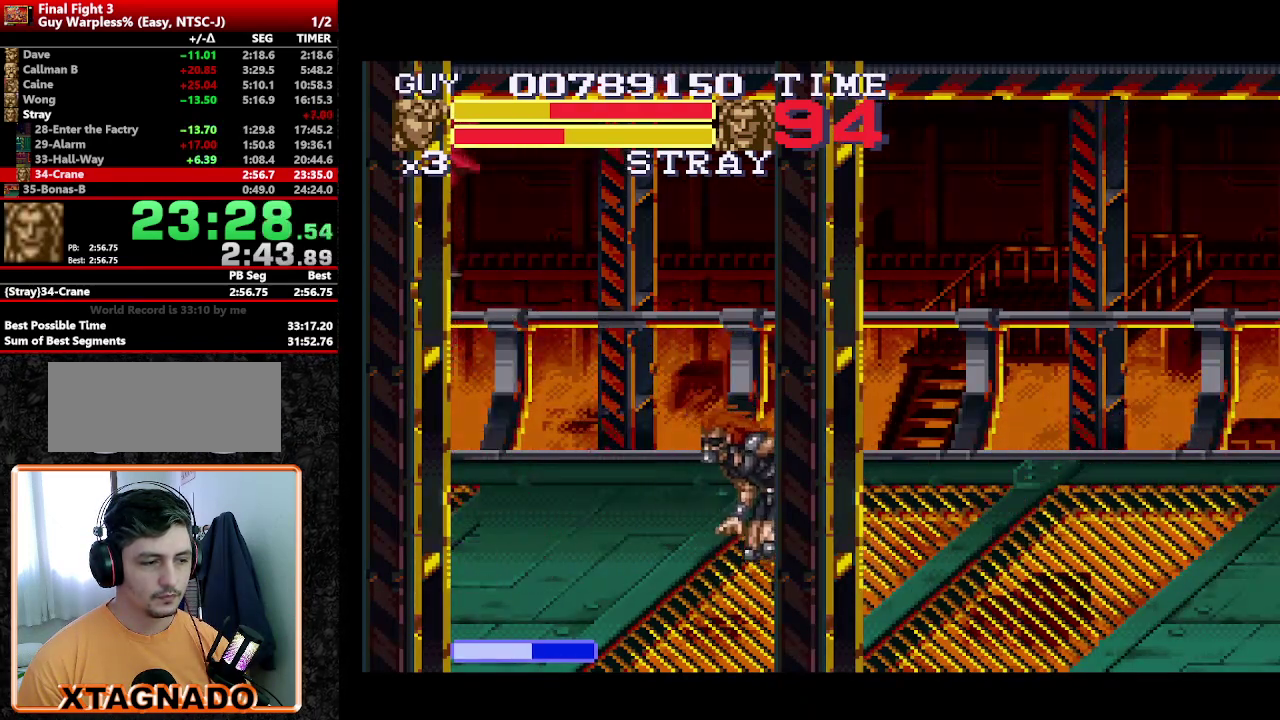
{"buttons": ["DPAD_LEFT"], "events": []}
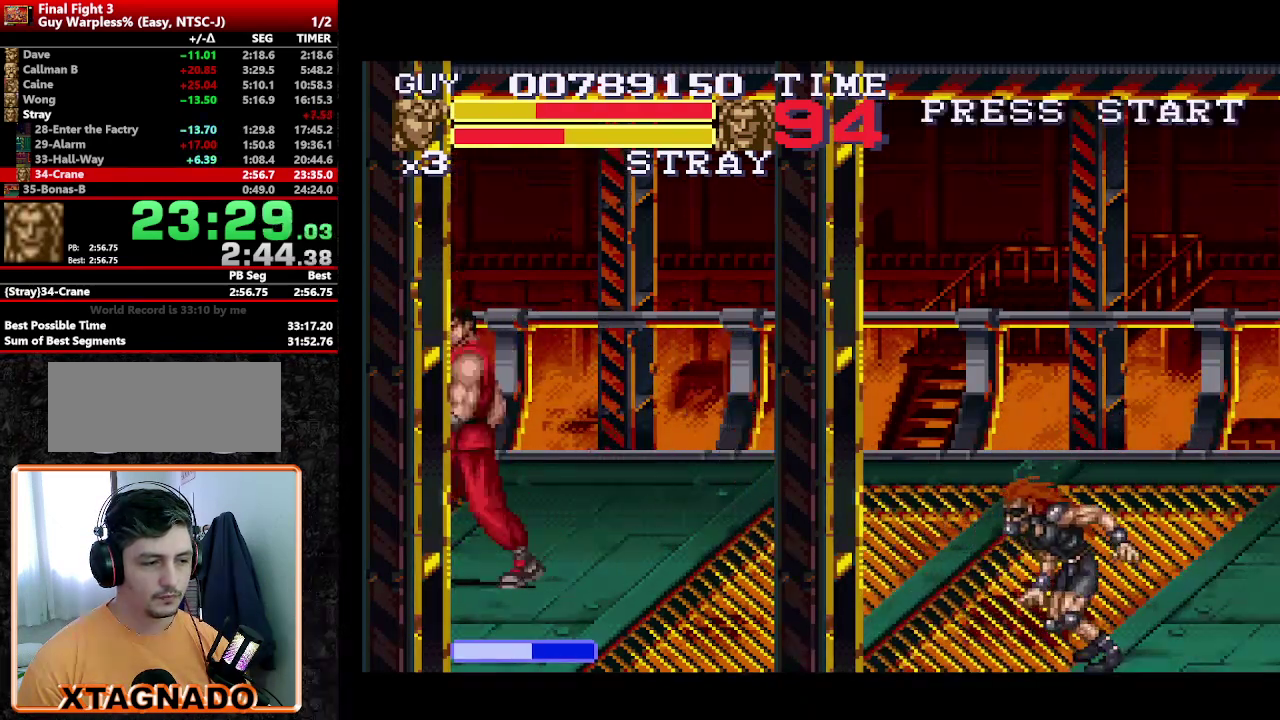
{"buttons": ["DPAD_LEFT"], "events": [[133, "DPAD_LEFT", "up"], [283, "DPAD_LEFT", "down"], [367, "DPAD_LEFT", "up"], [467, "DPAD_LEFT", "down"]]}
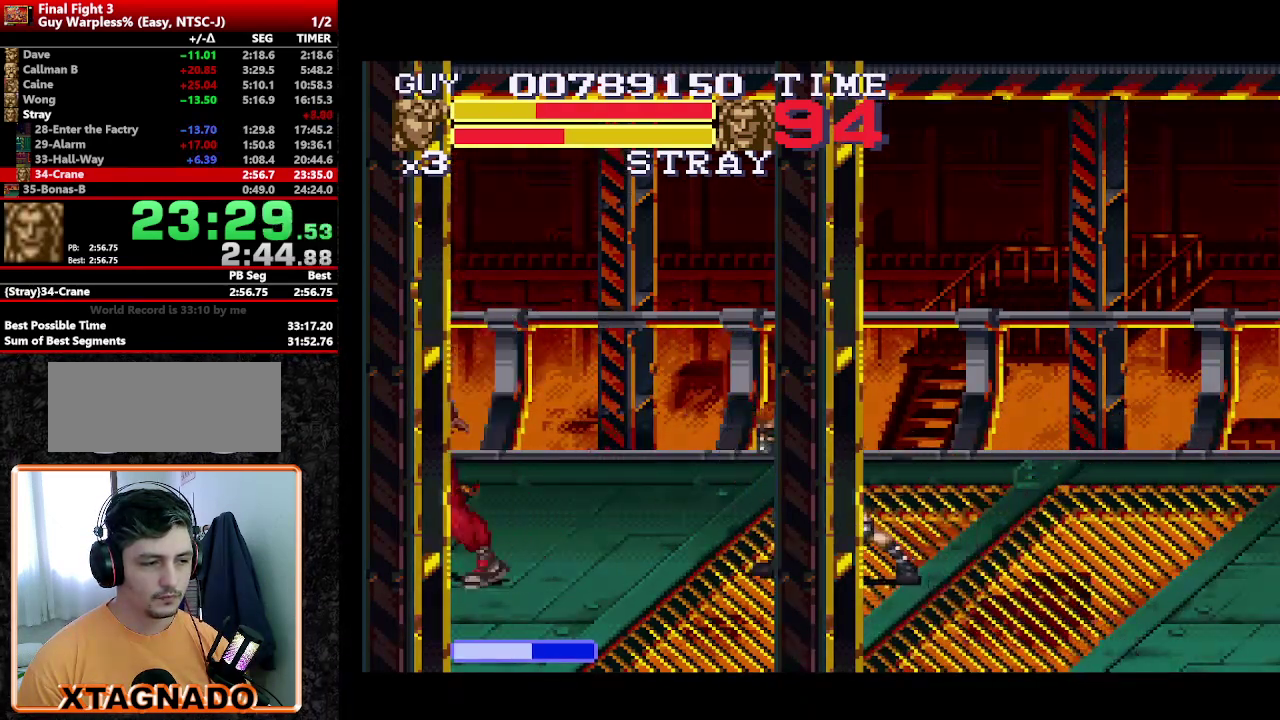
{"buttons": ["DPAD_LEFT"], "events": []}
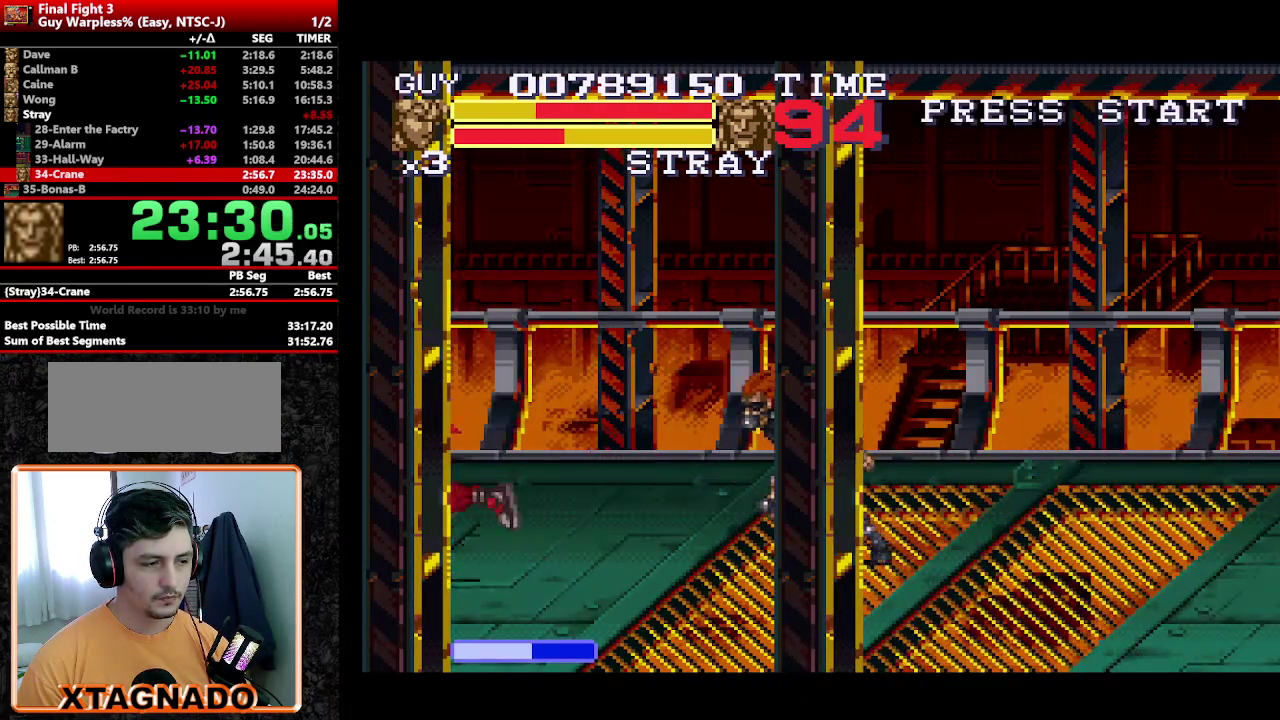
{"buttons": ["Y", "DPAD_LEFT"], "events": [[33, "Y", "down"], [117, "Y", "up"], [183, "Y", "down"], [350, "DPAD_LEFT", "up"], [350, "Y", "up"], [400, "Y", "down"], [450, "Y", "up"], [500, "DPAD_LEFT", "down"], [500, "Y", "down"]]}
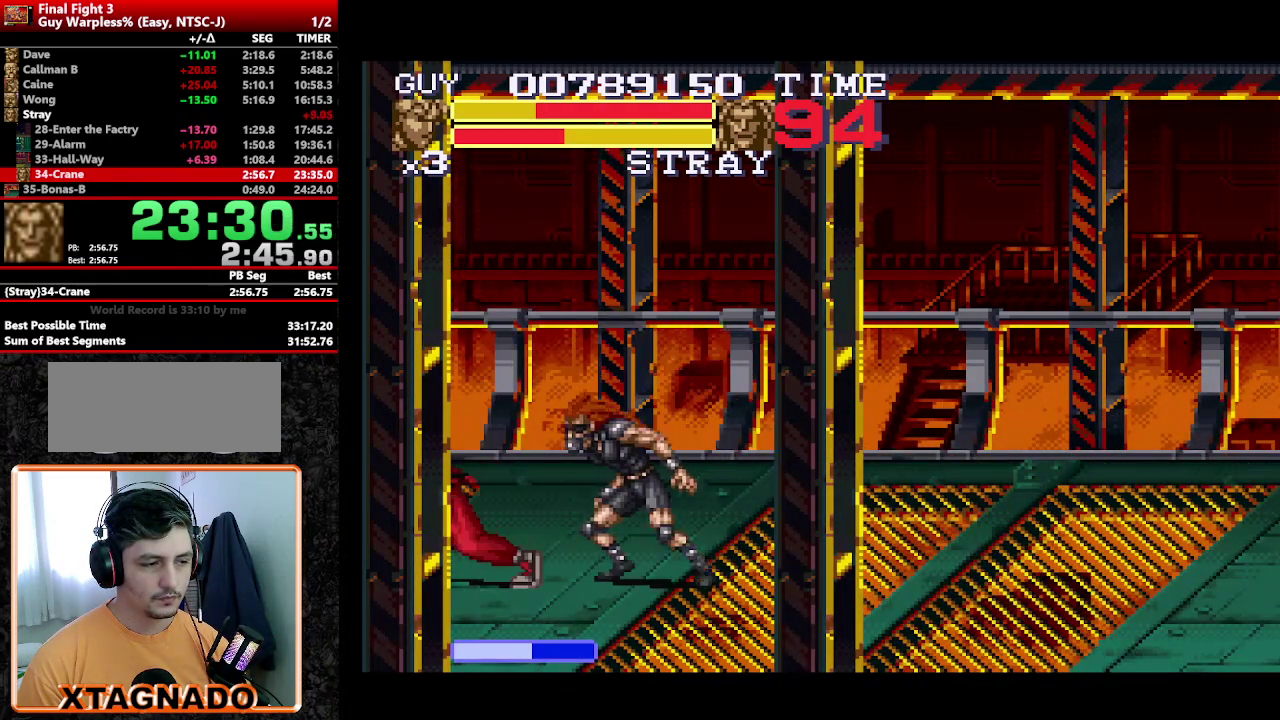
{"buttons": [], "events": [[83, "DPAD_DOWN", "down"], [83, "DPAD_LEFT", "up"], [83, "Y", "up"], [133, "Y", "down"], [183, "DPAD_DOWN", "up"], [183, "DPAD_LEFT", "down"], [183, "Y", "up"], [233, "Y", "down"], [283, "DPAD_DOWN", "down"], [283, "DPAD_LEFT", "up"], [333, "DPAD_DOWN", "up"], [333, "DPAD_LEFT", "down"], [417, "DPAD_DOWN", "down"], [417, "DPAD_LEFT", "up"], [417, "Y", "up"], [467, "DPAD_DOWN", "up"]]}
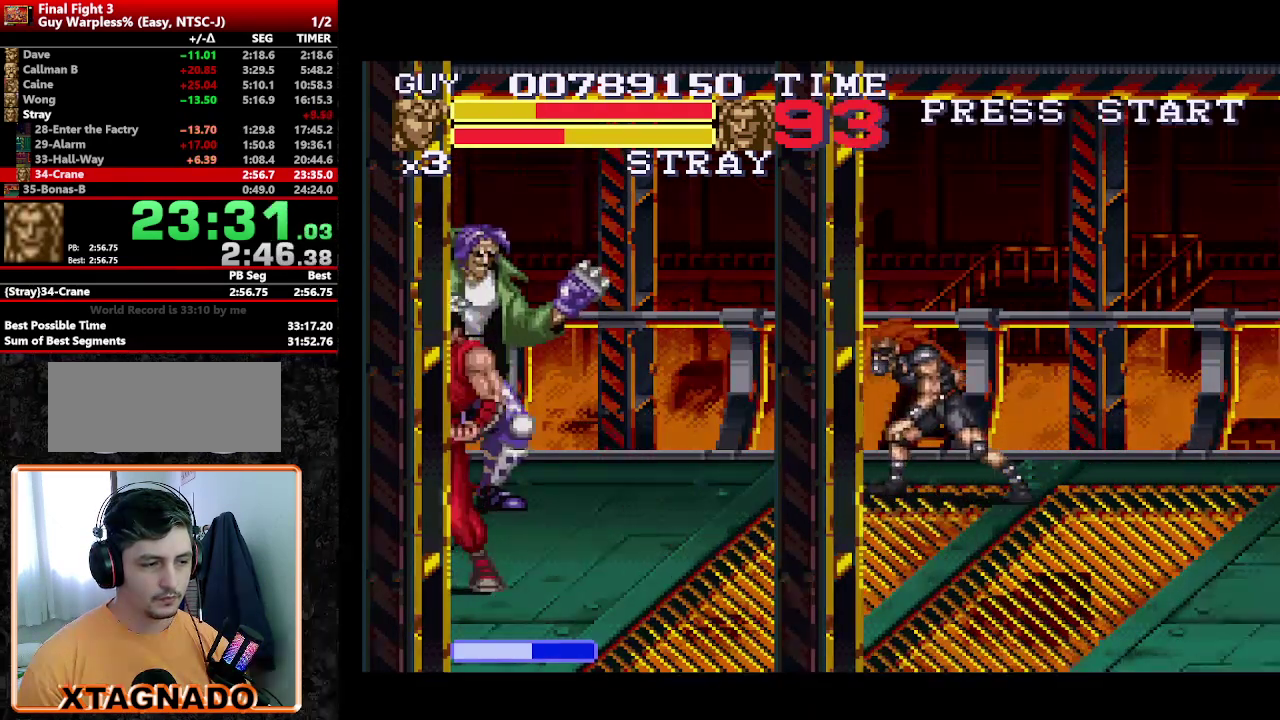
{"buttons": ["DPAD_UP", "DPAD_RIGHT"], "events": [[17, "DPAD_LEFT", "down"], [17, "Y", "down"], [67, "DPAD_LEFT", "up"], [67, "Y", "up"], [300, "DPAD_RIGHT", "down"], [300, "DPAD_UP", "down"]]}
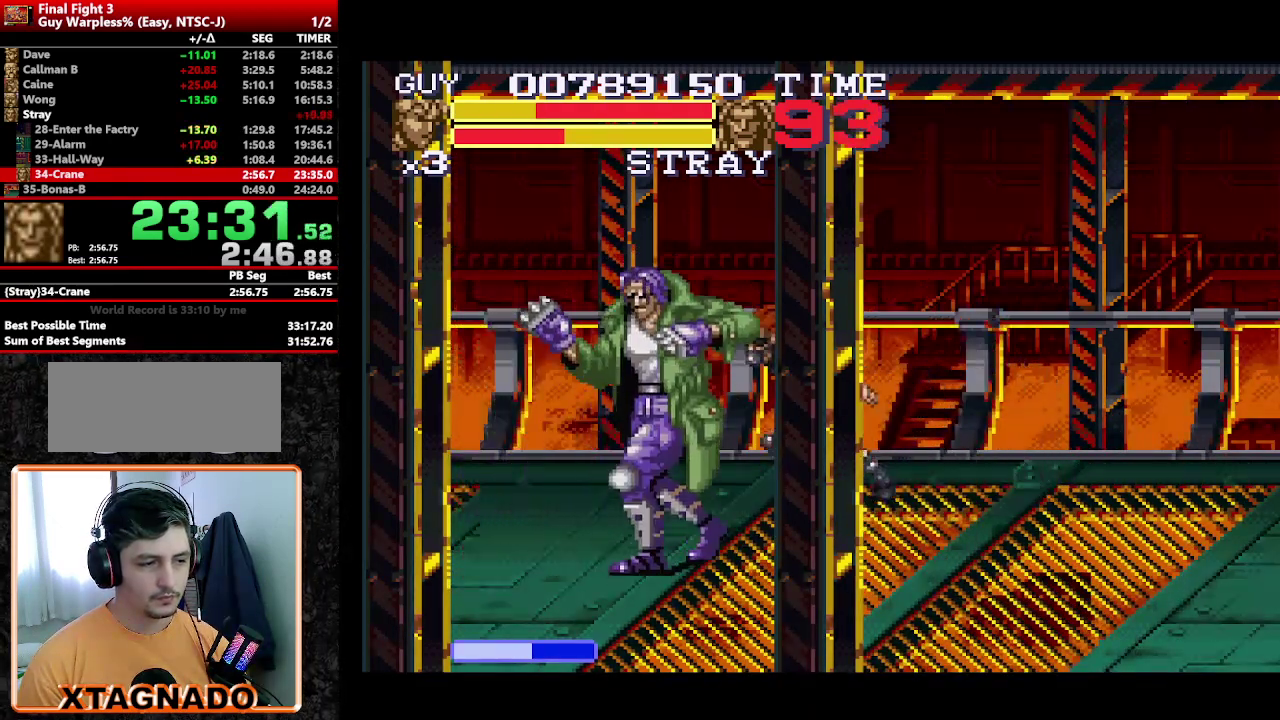
{"buttons": ["DPAD_DOWN", "DPAD_RIGHT"], "events": [[167, "DPAD_UP", "up"], [350, "DPAD_DOWN", "down"]]}
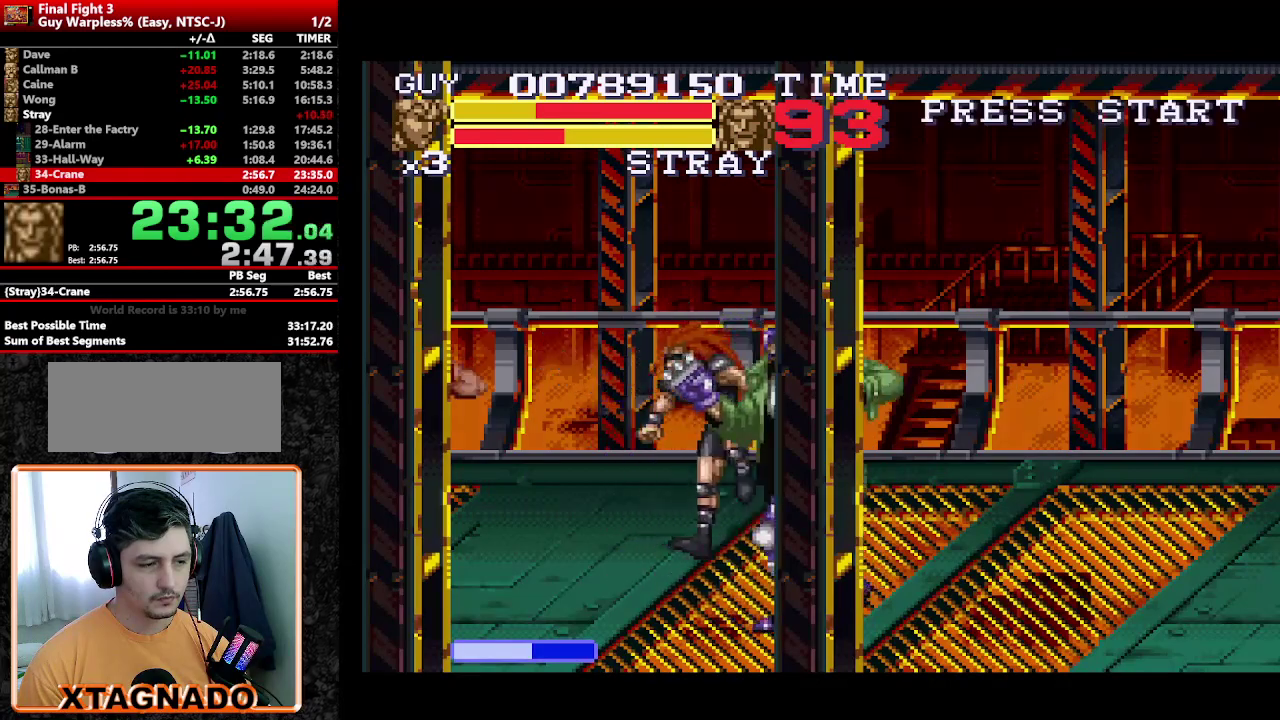
{"buttons": ["DPAD_DOWN", "DPAD_RIGHT"], "events": [[50, "Y", "down"], [100, "Y", "up"], [150, "DPAD_DOWN", "up"], [233, "DPAD_DOWN", "down"], [367, "DPAD_DOWN", "up"], [367, "Y", "down"], [417, "DPAD_DOWN", "down"], [417, "DPAD_RIGHT", "up"], [417, "Y", "up"], [467, "DPAD_RIGHT", "down"]]}
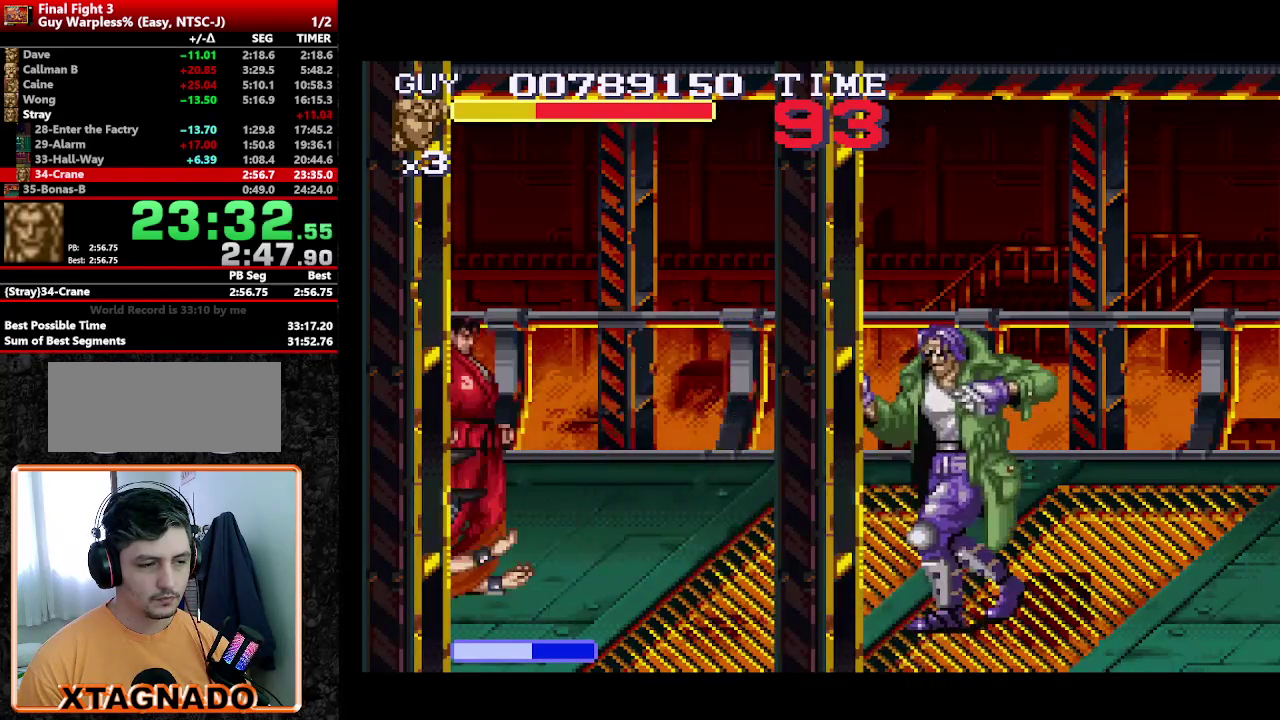
{"buttons": ["Y"], "events": [[17, "DPAD_DOWN", "up"], [17, "Y", "down"], [67, "DPAD_DOWN", "down"], [150, "Y", "up"], [333, "DPAD_DOWN", "up"], [333, "Y", "down"], [433, "DPAD_RIGHT", "up"], [433, "Y", "up"], [483, "Y", "down"]]}
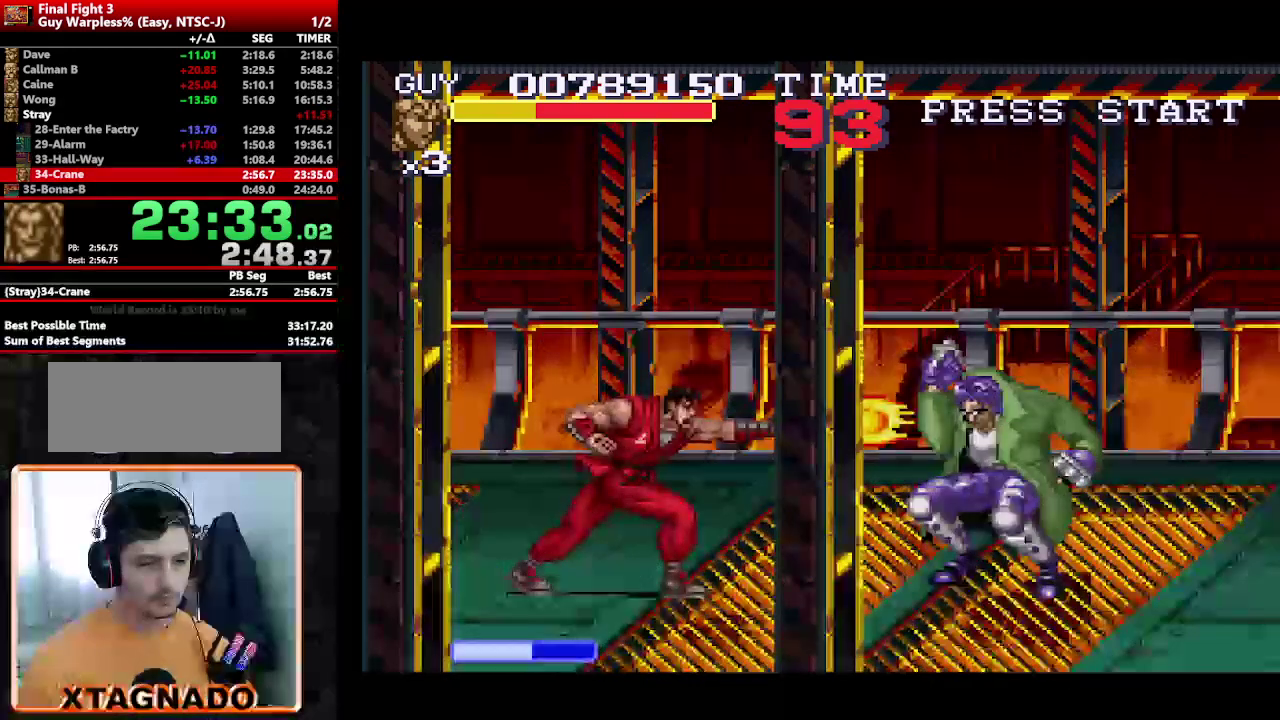
{"buttons": ["A", "DPAD_LEFT"], "events": [[33, "Y", "up"], [117, "Y", "down"], [167, "Y", "up"], [417, "DPAD_LEFT", "down"], [450, "A", "down"]]}
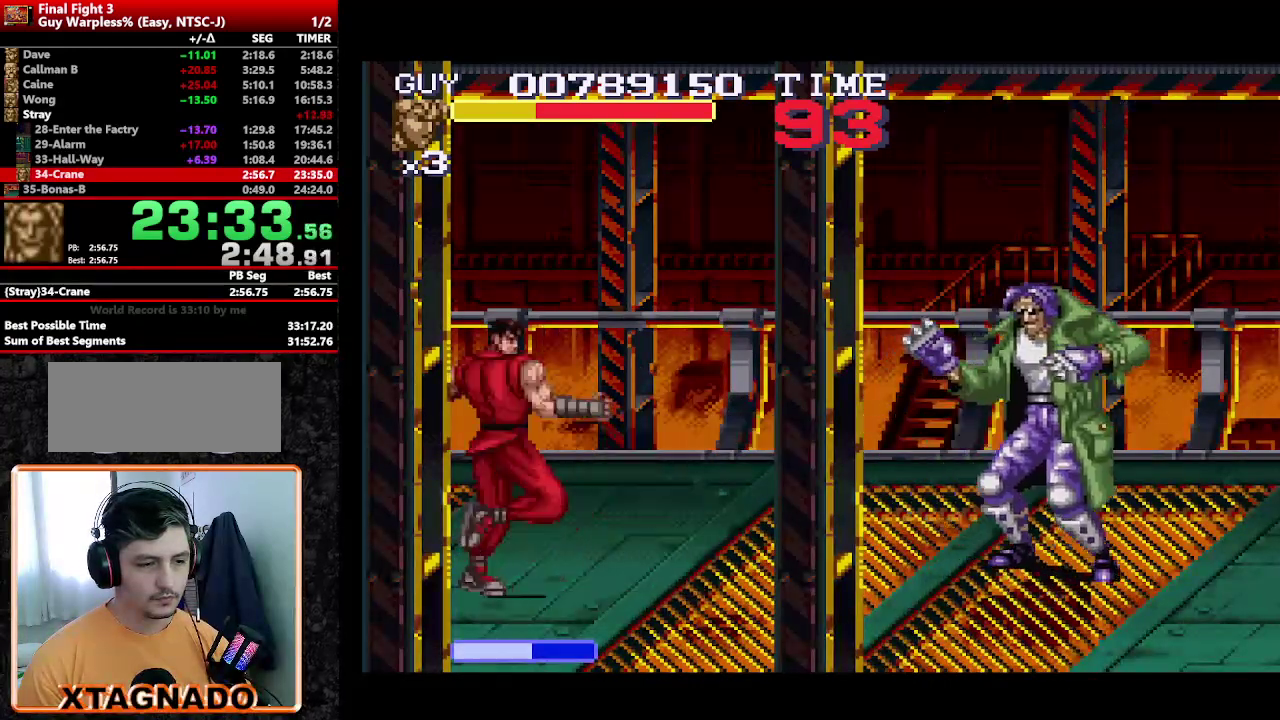
{"buttons": [], "events": [[50, "A", "up"], [133, "A", "down"], [183, "DPAD_LEFT", "up"], [233, "A", "up"], [283, "A", "down"], [367, "A", "up"], [417, "A", "down"], [467, "A", "up"]]}
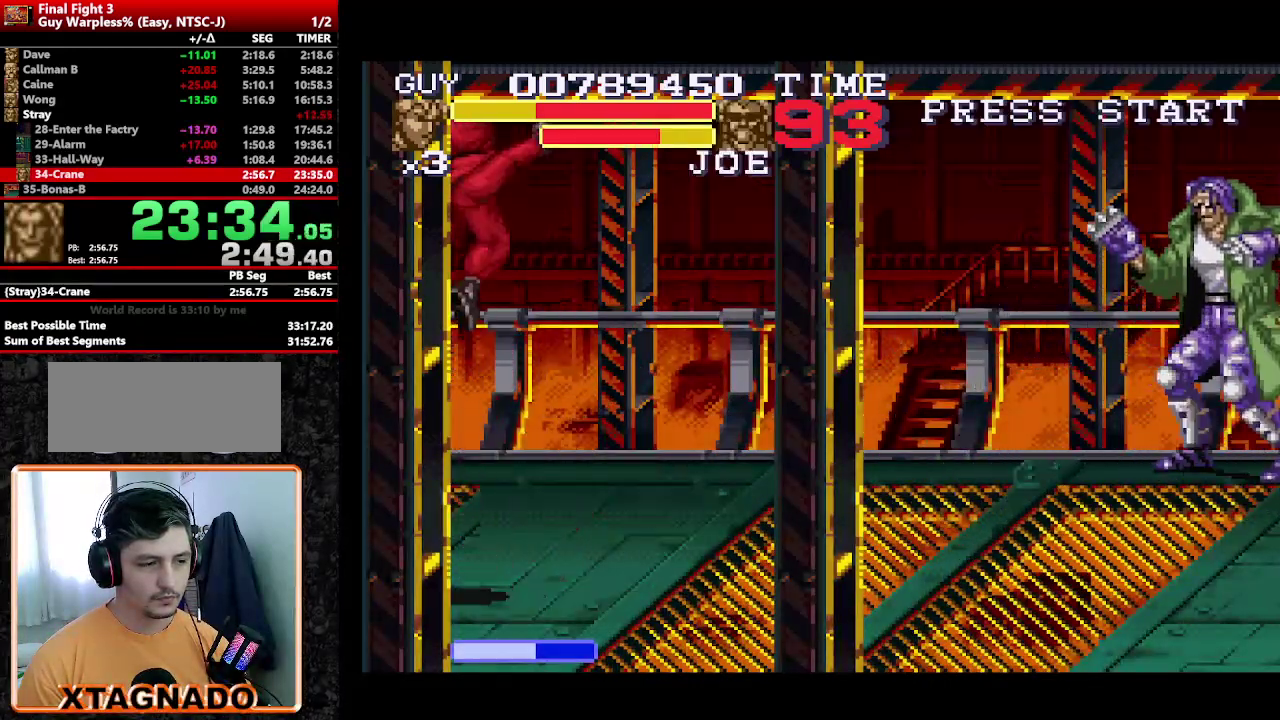
{"buttons": [], "events": []}
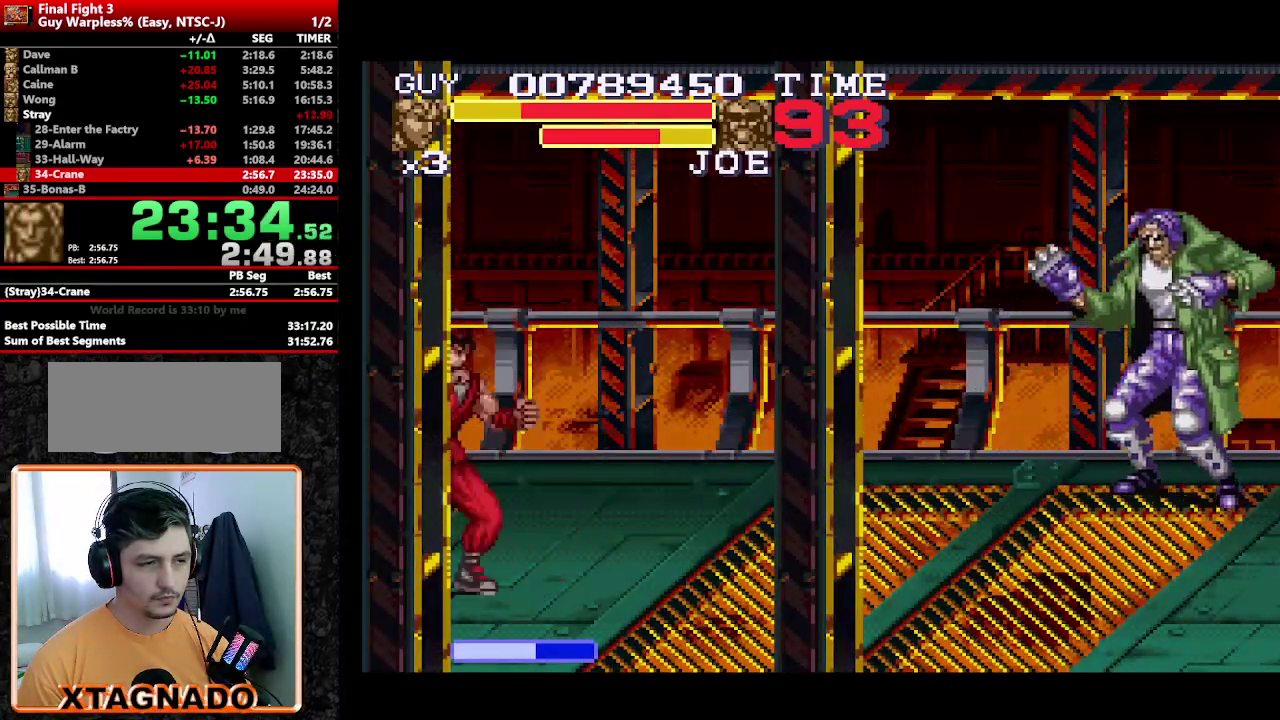
{"buttons": ["DPAD_DOWN", "DPAD_RIGHT"], "events": [[33, "DPAD_RIGHT", "down"], [83, "DPAD_RIGHT", "up"], [183, "DPAD_RIGHT", "down"], [267, "DPAD_DOWN", "down"]]}
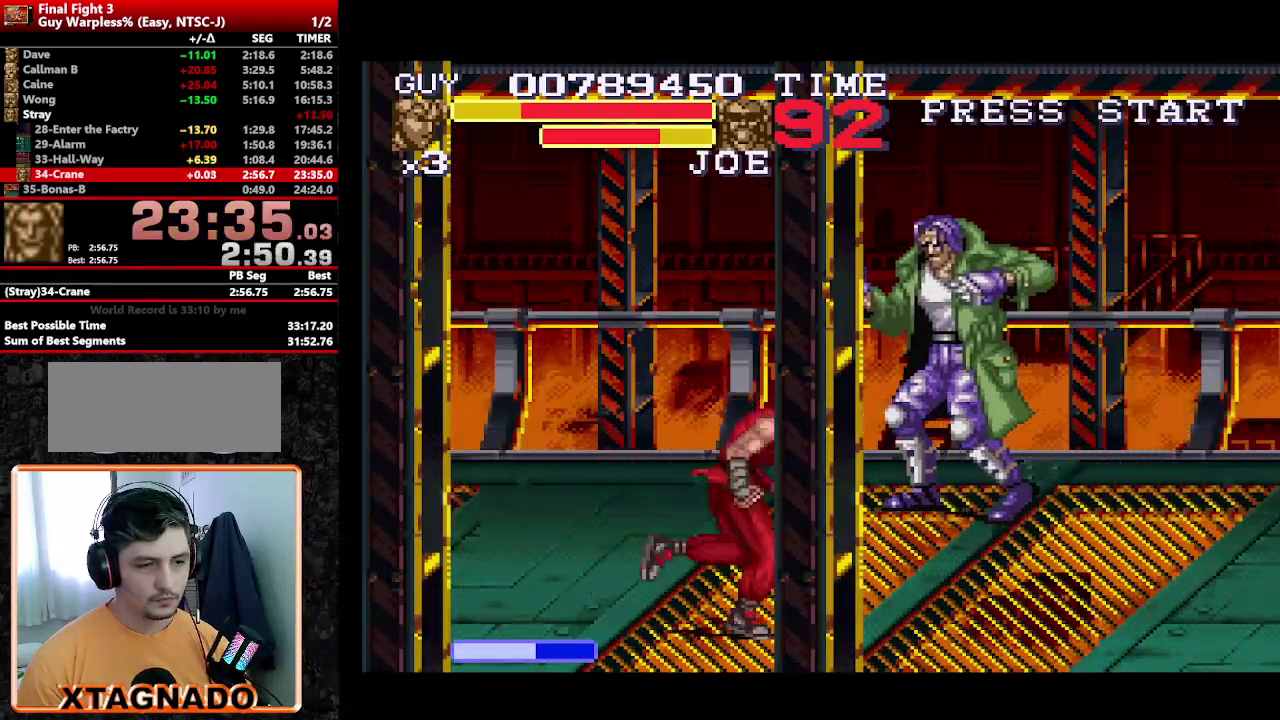
{"buttons": ["Y", "DPAD_UP", "DPAD_RIGHT"], "events": [[33, "DPAD_DOWN", "up"], [183, "DPAD_UP", "down"], [333, "DPAD_RIGHT", "up"], [383, "DPAD_RIGHT", "down"], [467, "Y", "down"]]}
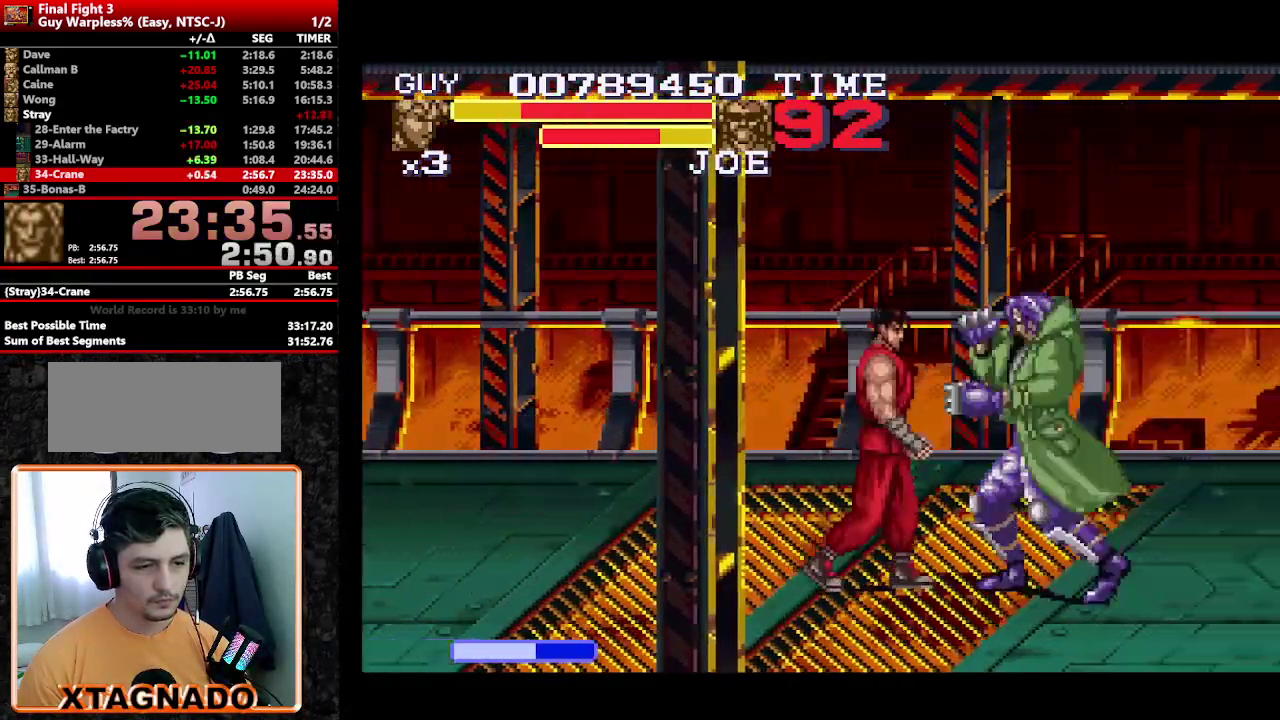
{"buttons": ["DPAD_DOWN", "DPAD_RIGHT"], "events": [[67, "DPAD_UP", "up"], [150, "Y", "up"], [200, "DPAD_DOWN", "down"], [300, "Y", "down"], [383, "Y", "up"], [433, "DPAD_DOWN", "up"], [433, "Y", "down"], [483, "DPAD_DOWN", "down"], [483, "Y", "up"]]}
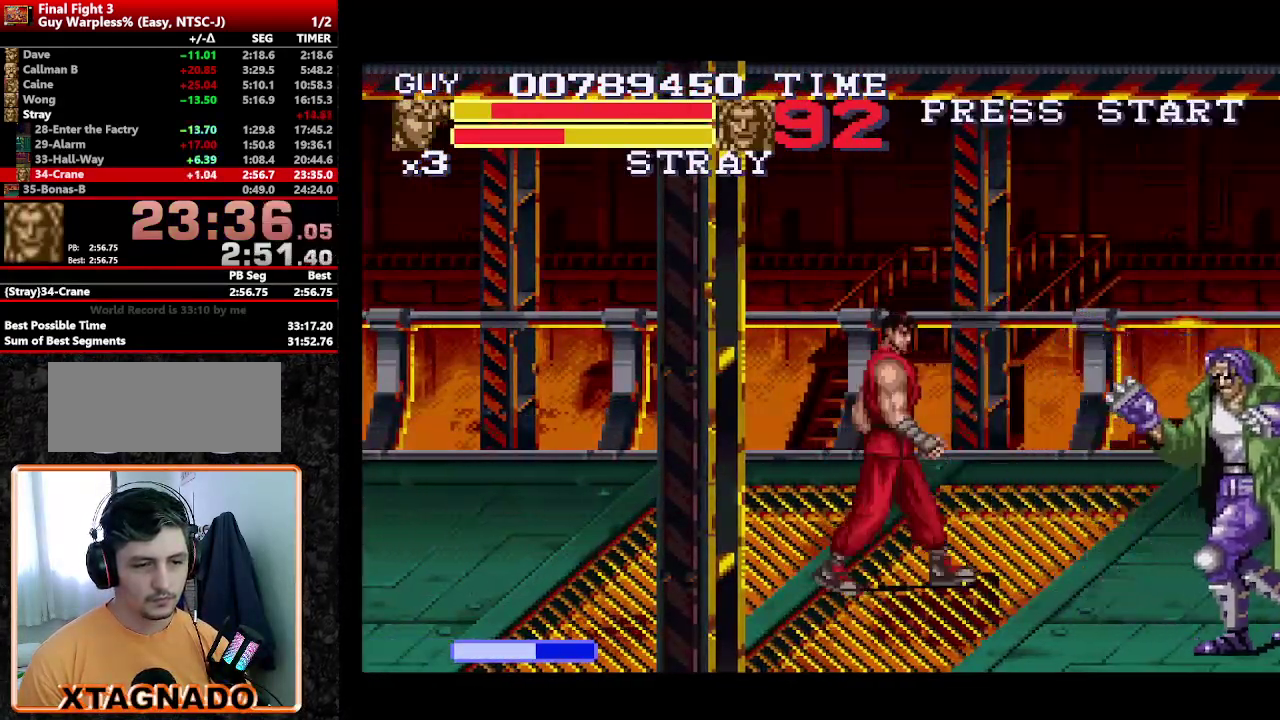
{"buttons": ["DPAD_DOWN", "DPAD_RIGHT"], "events": [[33, "Y", "down"], [117, "Y", "up"], [183, "DPAD_DOWN", "up"], [183, "Y", "down"], [233, "DPAD_DOWN", "down"], [350, "Y", "up"], [400, "Y", "down"], [450, "Y", "up"]]}
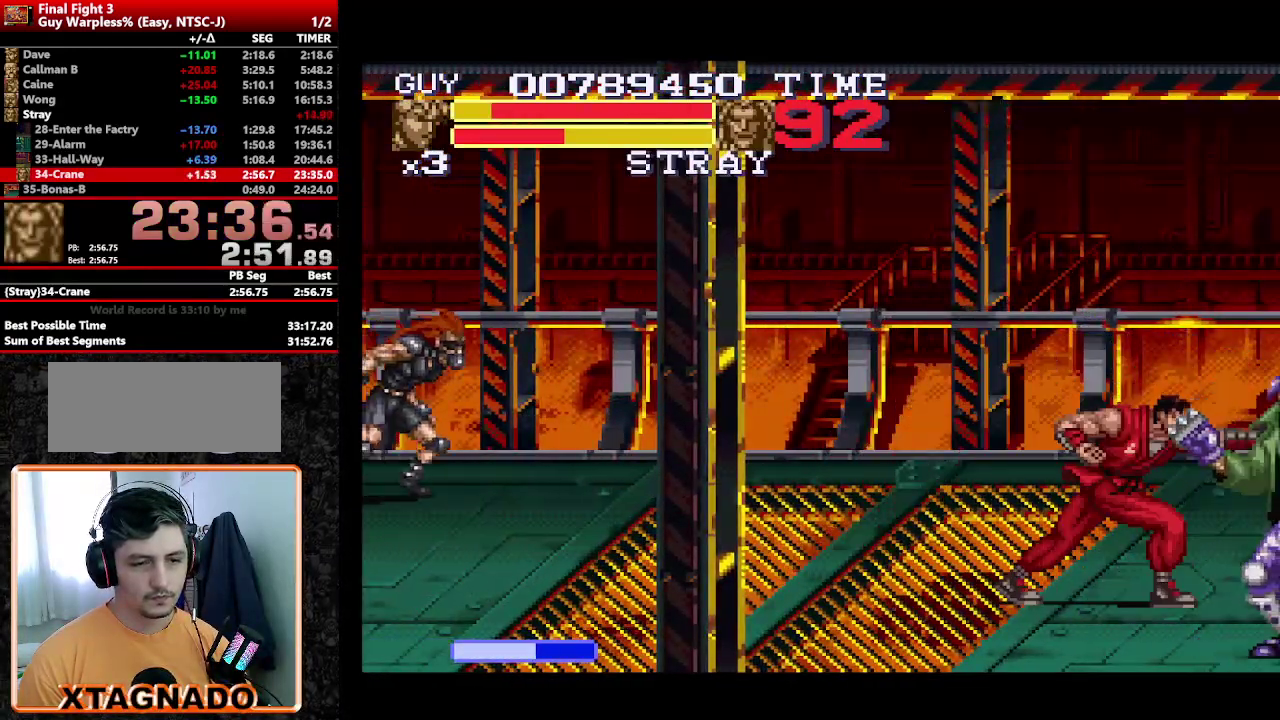
{"buttons": ["DPAD_RIGHT"], "events": [[33, "DPAD_DOWN", "up"], [33, "Y", "down"], [100, "Y", "up"], [133, "DPAD_DOWN", "down"], [183, "DPAD_DOWN", "up"], [183, "DPAD_RIGHT", "up"], [183, "Y", "down"], [233, "DPAD_RIGHT", "down"], [233, "Y", "up"], [283, "DPAD_RIGHT", "up"], [417, "Y", "down"], [467, "DPAD_RIGHT", "down"], [467, "Y", "up"]]}
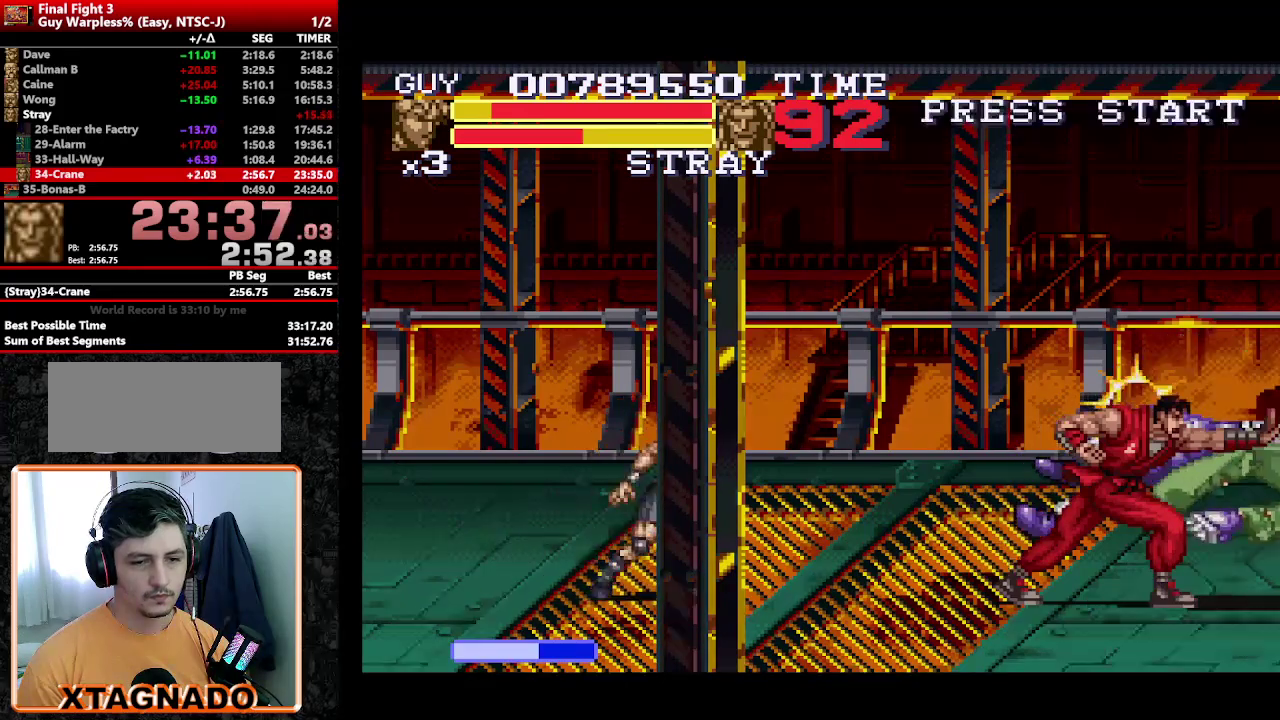
{"buttons": ["DPAD_RIGHT"], "events": [[250, "DPAD_RIGHT", "up"], [383, "DPAD_RIGHT", "down"]]}
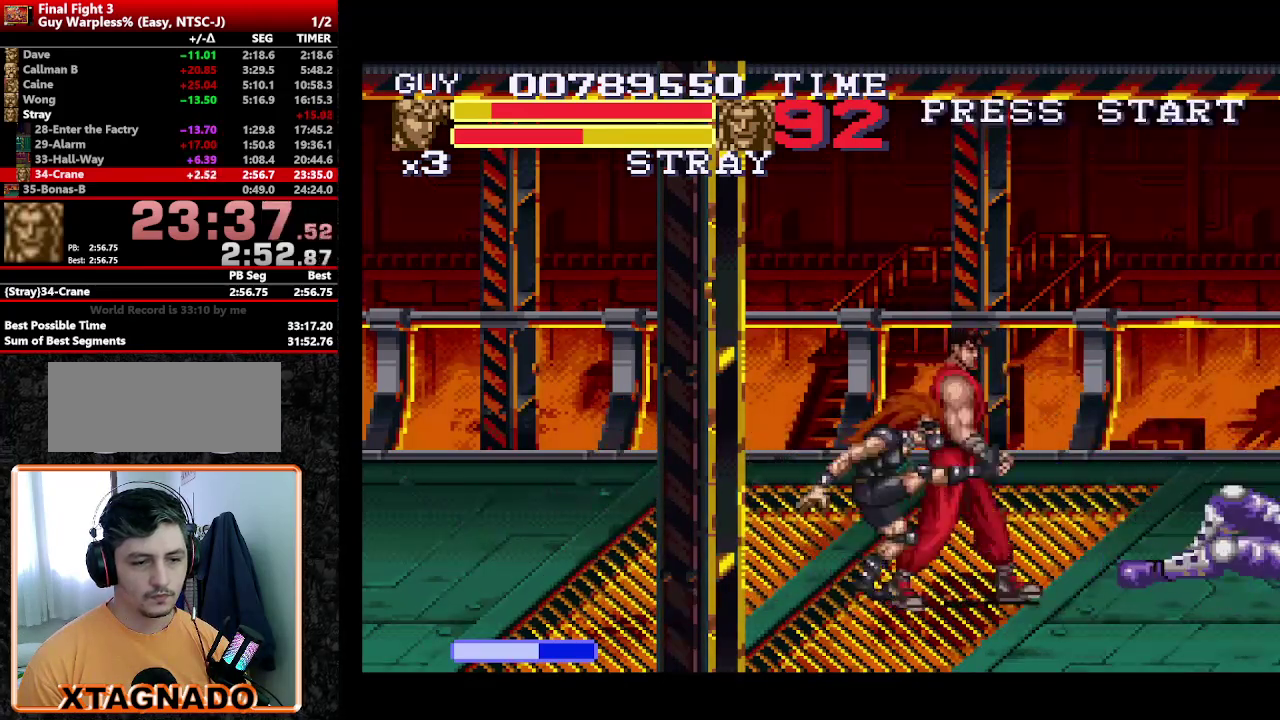
{"buttons": ["A", "DPAD_LEFT"], "events": [[500, "A", "down"], [500, "DPAD_LEFT", "down"], [500, "DPAD_RIGHT", "up"]]}
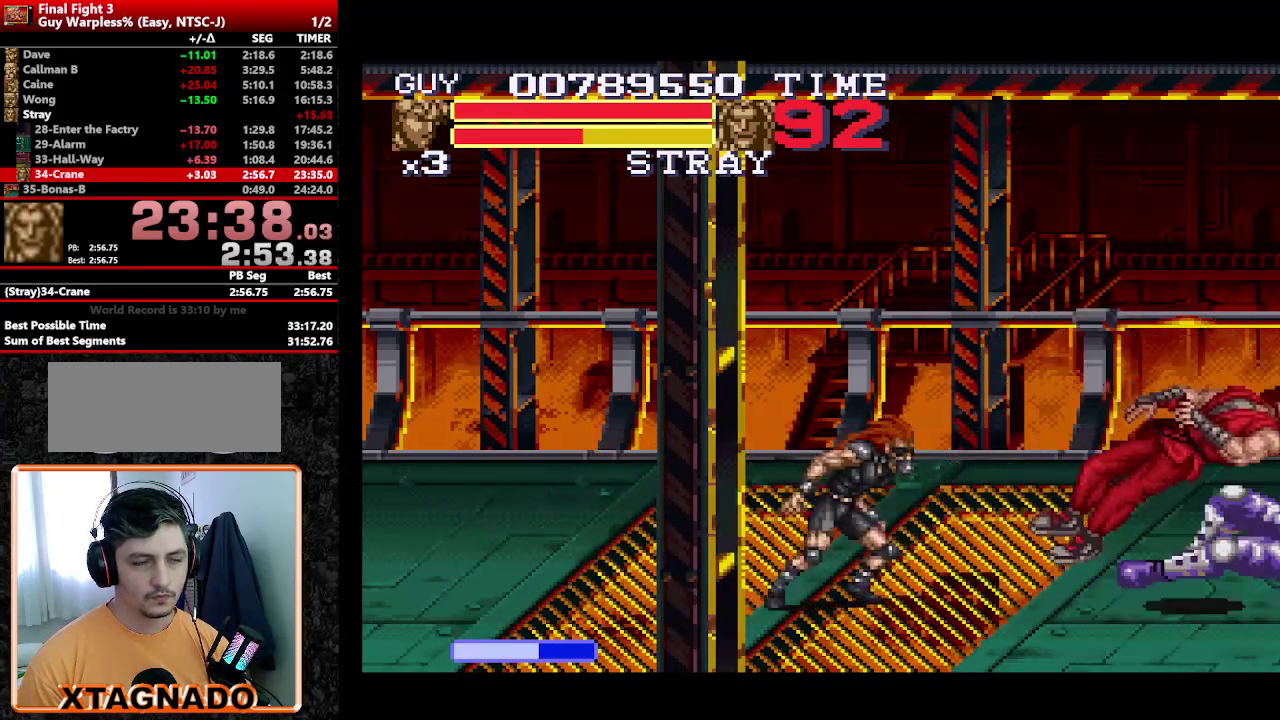
{"buttons": ["A", "DPAD_RIGHT"], "events": [[50, "A", "up"], [83, "DPAD_DOWN", "down"], [83, "DPAD_LEFT", "up"], [83, "DPAD_RIGHT", "down"], [83, "Y", "down"], [133, "DPAD_DOWN", "up"], [183, "A", "down"], [183, "DPAD_LEFT", "down"], [183, "DPAD_RIGHT", "up"], [233, "DPAD_DOWN", "down"], [233, "Y", "up"], [283, "DPAD_DOWN", "up"], [283, "DPAD_LEFT", "up"], [317, "A", "up"], [317, "Y", "down"], [367, "DPAD_LEFT", "down"], [417, "A", "down"], [417, "DPAD_LEFT", "up"], [417, "DPAD_RIGHT", "down"], [417, "Y", "up"]]}
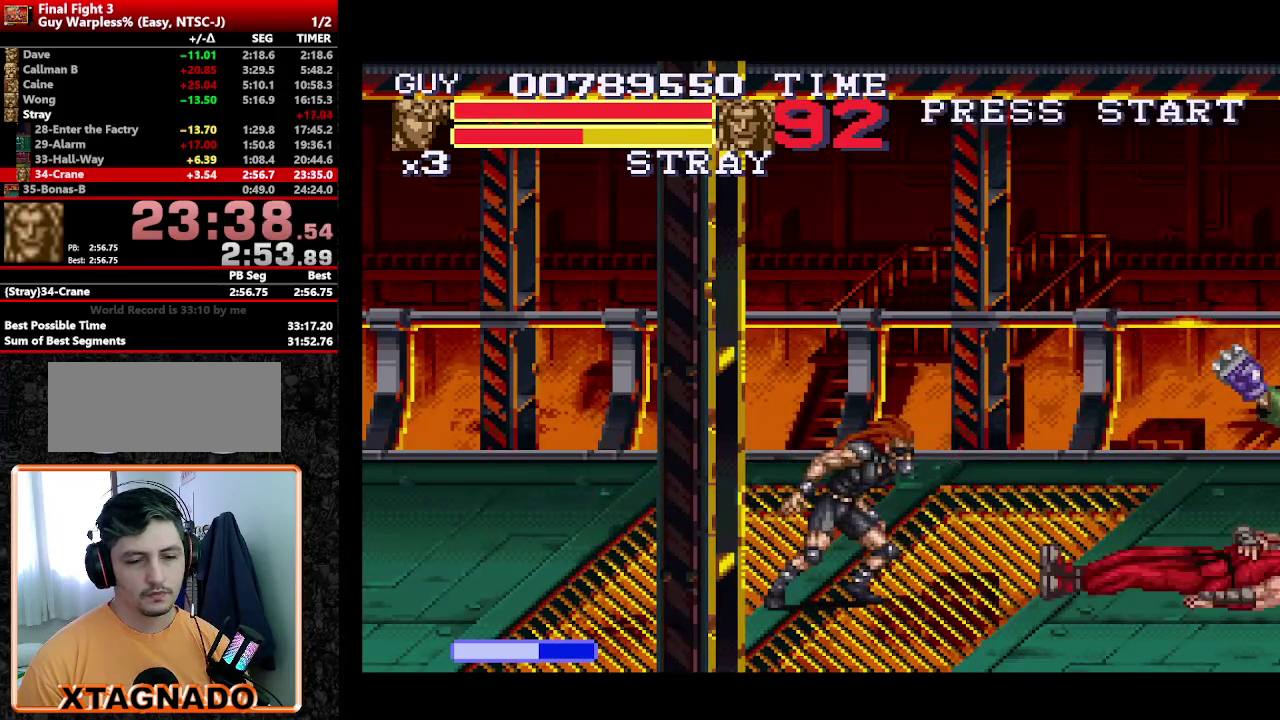
{"buttons": ["DPAD_LEFT"], "events": [[17, "A", "up"], [17, "DPAD_DOWN", "down"], [17, "DPAD_LEFT", "down"], [17, "DPAD_RIGHT", "up"], [67, "DPAD_RIGHT", "down"], [67, "Y", "down"], [100, "DPAD_DOWN", "up"], [100, "DPAD_LEFT", "up"], [150, "DPAD_LEFT", "down"], [150, "DPAD_RIGHT", "up"], [150, "Y", "up"], [200, "A", "down"], [200, "DPAD_DOWN", "down"], [200, "DPAD_RIGHT", "down"], [250, "A", "up"], [250, "DPAD_DOWN", "up"], [250, "DPAD_LEFT", "up"], [283, "DPAD_RIGHT", "up"], [283, "Y", "down"], [333, "A", "down"], [333, "DPAD_DOWN", "down"], [333, "DPAD_LEFT", "down"], [383, "A", "up"], [383, "DPAD_LEFT", "up"], [383, "DPAD_RIGHT", "down"], [383, "Y", "up"], [433, "DPAD_DOWN", "up"], [467, "DPAD_LEFT", "down"], [467, "DPAD_RIGHT", "up"]]}
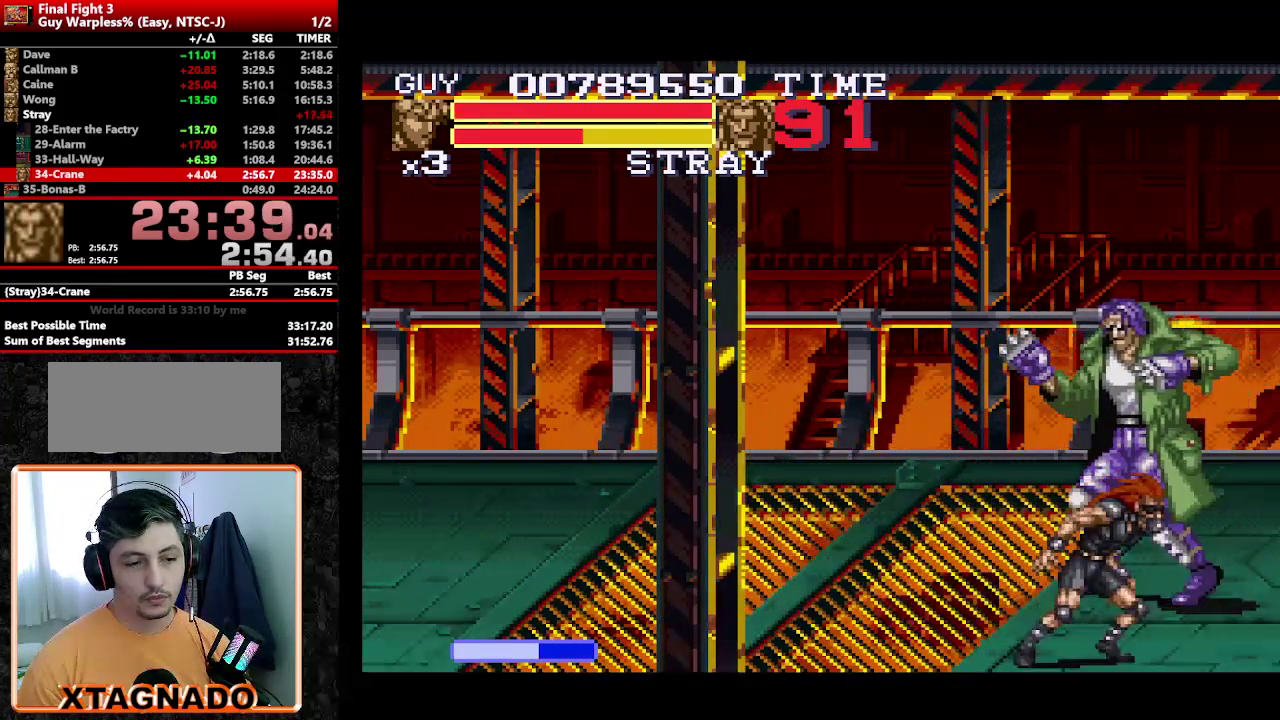
{"buttons": ["DPAD_LEFT"], "events": [[17, "DPAD_LEFT", "up"], [67, "A", "down"], [67, "DPAD_RIGHT", "down"], [67, "Y", "down"], [117, "A", "up"], [117, "DPAD_RIGHT", "up"], [117, "Y", "up"], [500, "DPAD_LEFT", "down"]]}
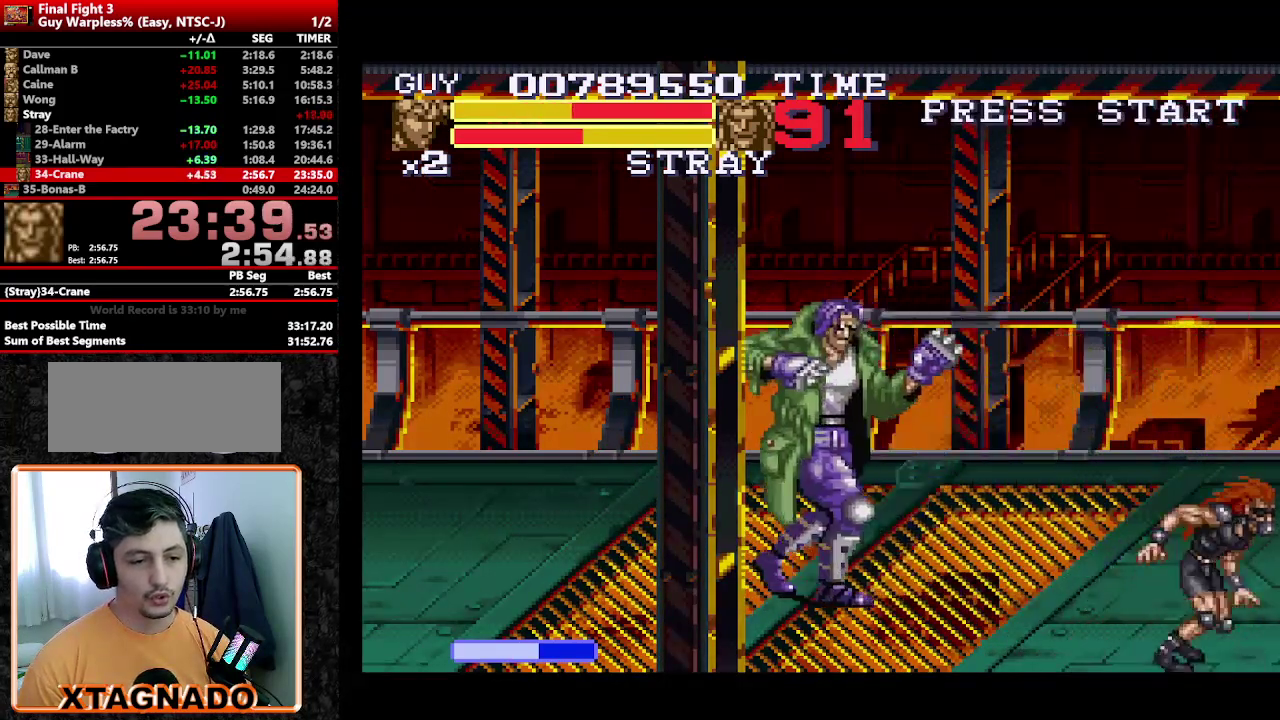
{"buttons": ["DPAD_DOWN"], "events": [[283, "DPAD_DOWN", "down"], [367, "DPAD_LEFT", "up"]]}
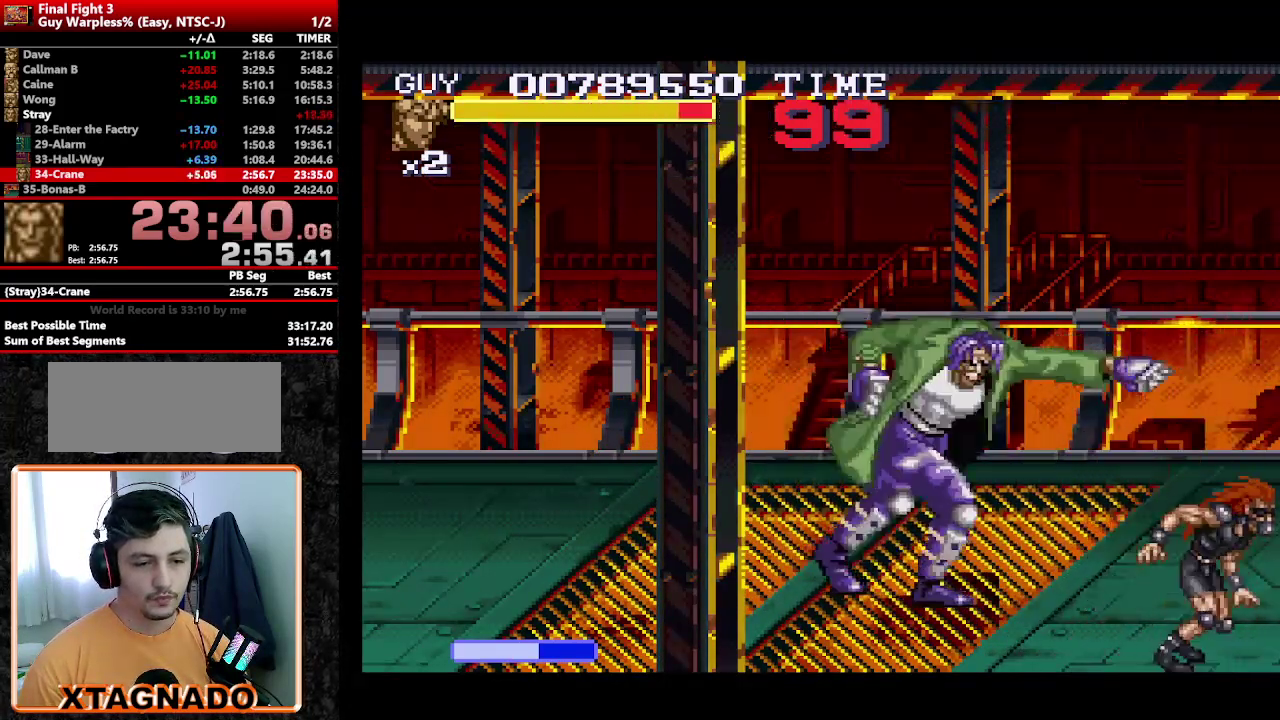
{"buttons": [], "events": [[67, "DPAD_RIGHT", "down"], [150, "DPAD_DOWN", "up"], [217, "DPAD_RIGHT", "up"], [250, "Y", "down"], [333, "Y", "up"], [383, "Y", "down"], [483, "Y", "up"]]}
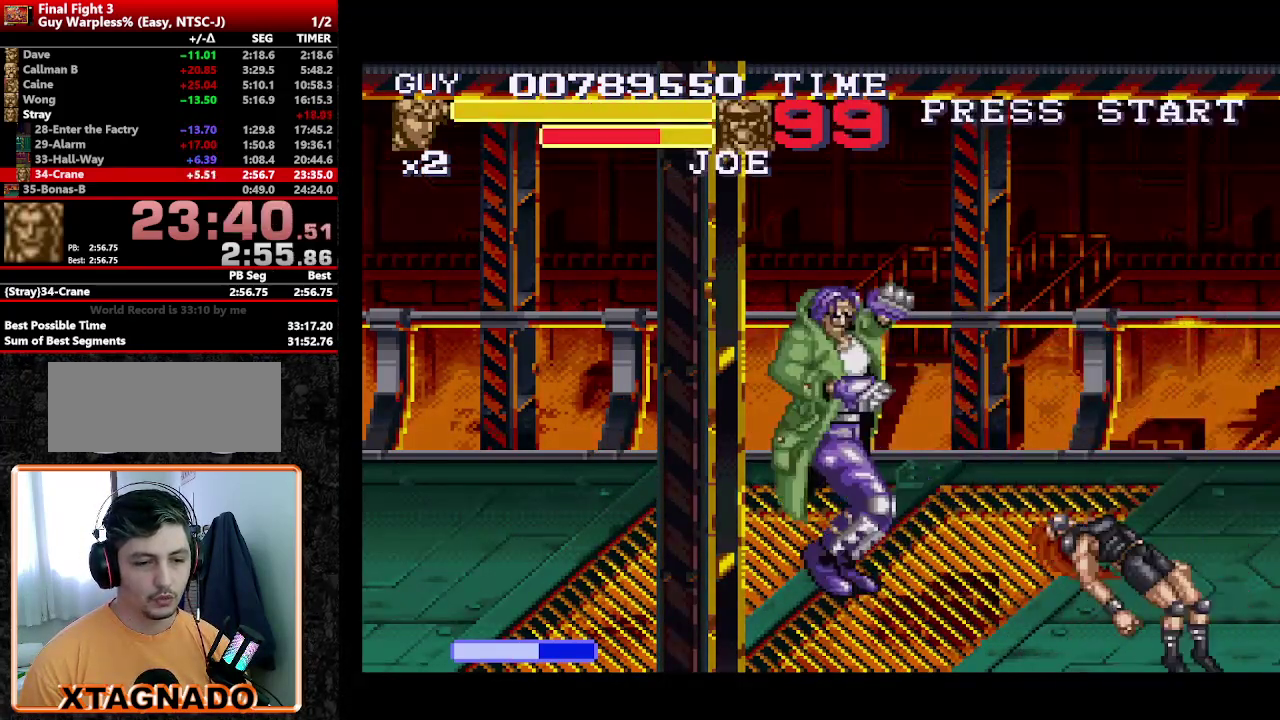
{"buttons": [], "events": [[33, "Y", "down"], [117, "Y", "up"], [167, "Y", "down"], [217, "Y", "up"], [267, "Y", "down"], [317, "Y", "up"], [400, "Y", "down"], [450, "Y", "up"]]}
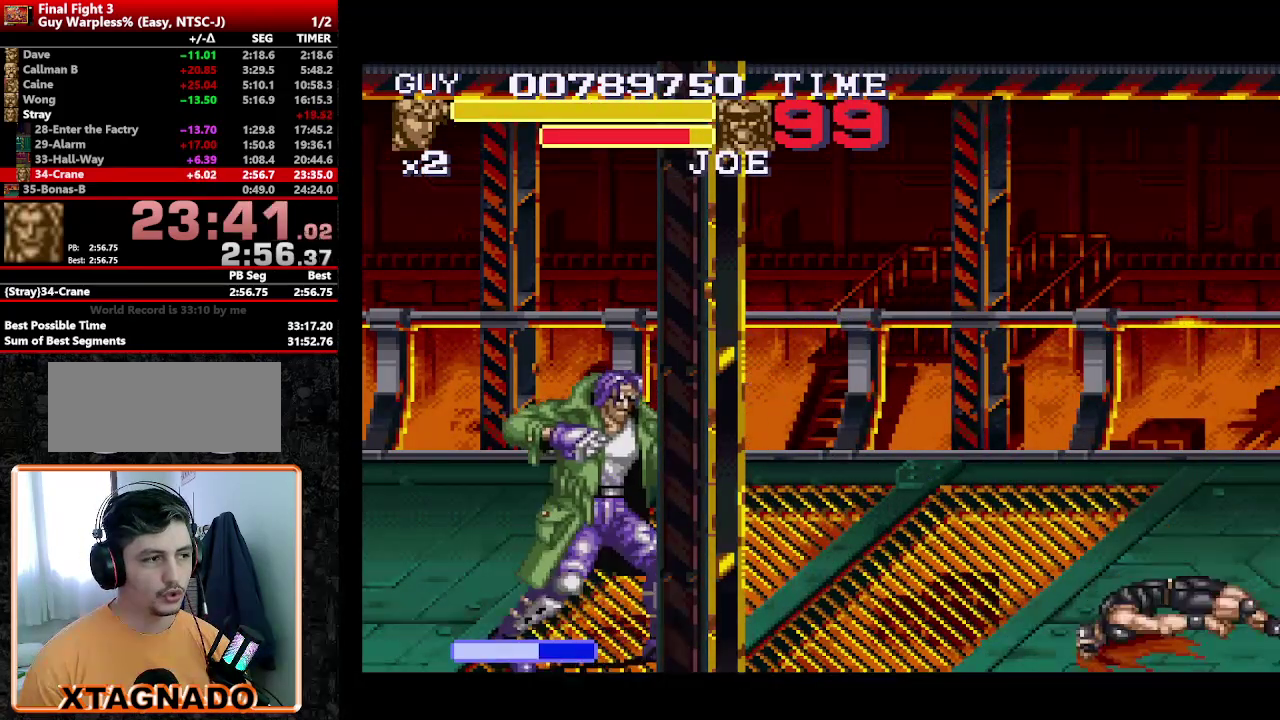
{"buttons": [], "events": [[133, "Y", "down"], [183, "Y", "up"], [283, "Y", "down"], [333, "Y", "up"], [383, "Y", "down"], [467, "Y", "up"]]}
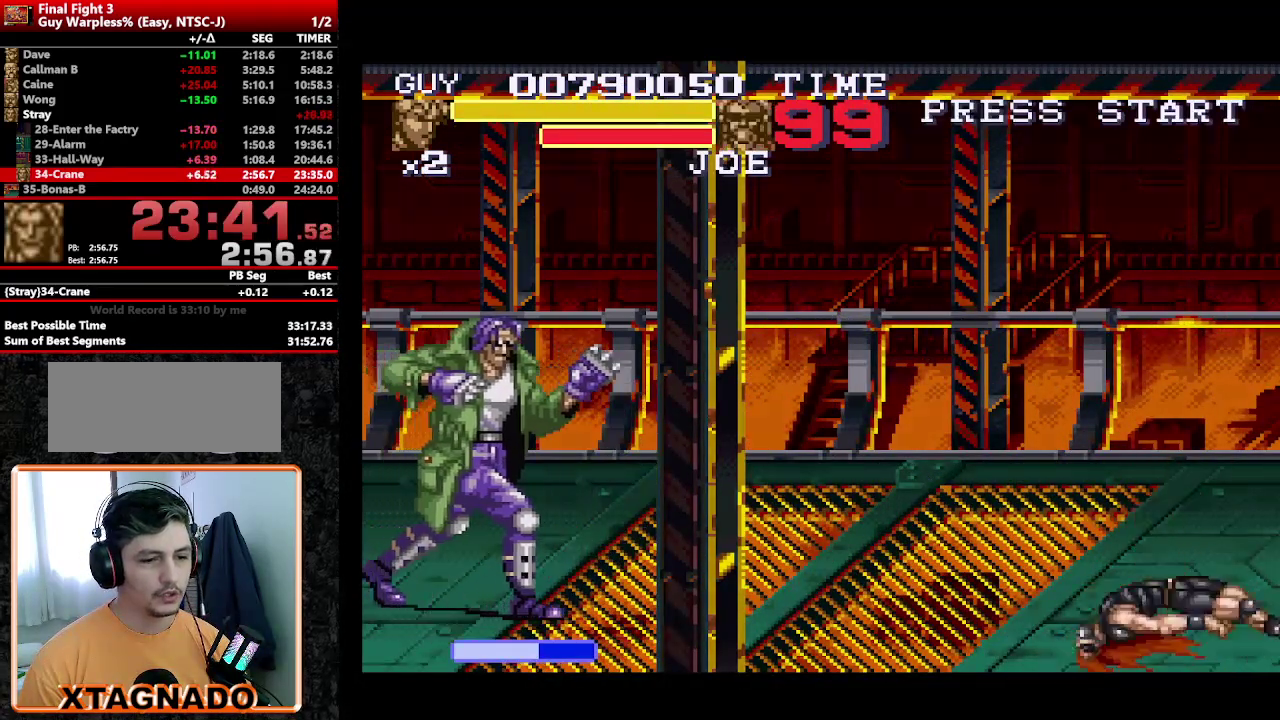
{"buttons": ["Y"], "events": [[17, "Y", "down"], [67, "Y", "up"], [383, "Y", "down"], [433, "Y", "up"], [483, "Y", "down"]]}
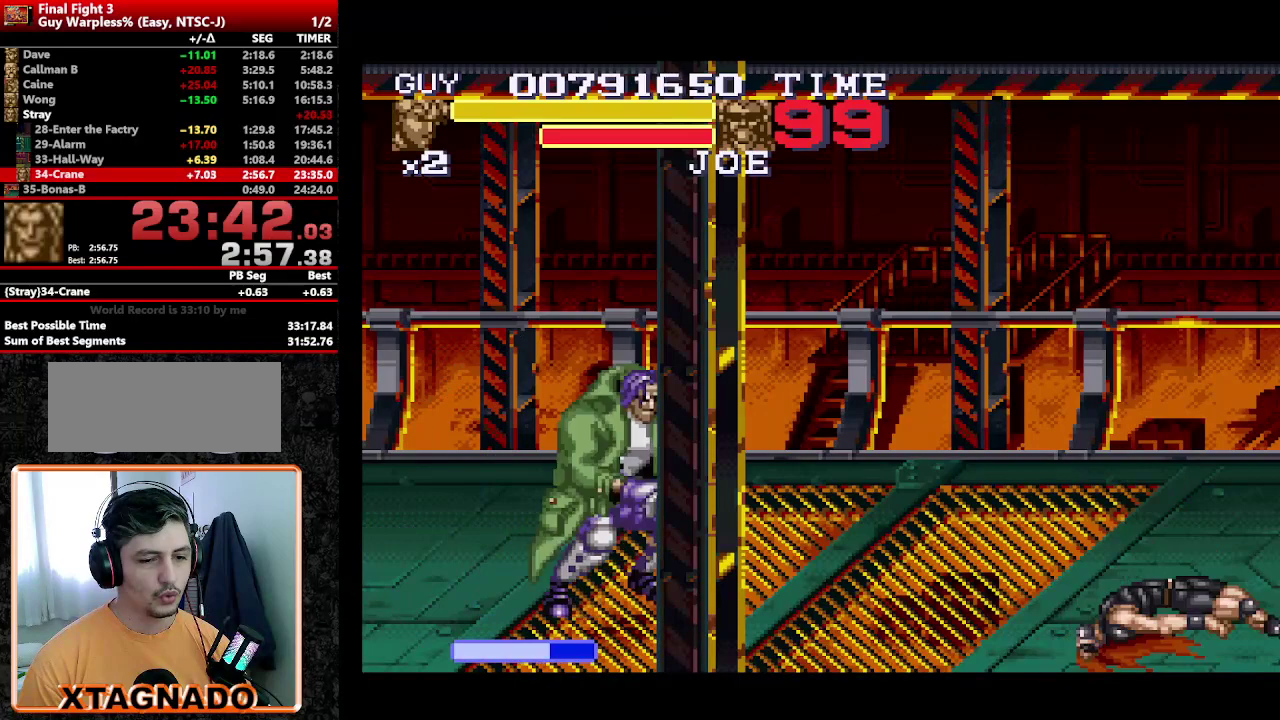
{"buttons": ["DPAD_LEFT"], "events": [[167, "Y", "up"], [217, "Y", "down"], [267, "Y", "up"], [450, "DPAD_LEFT", "down"]]}